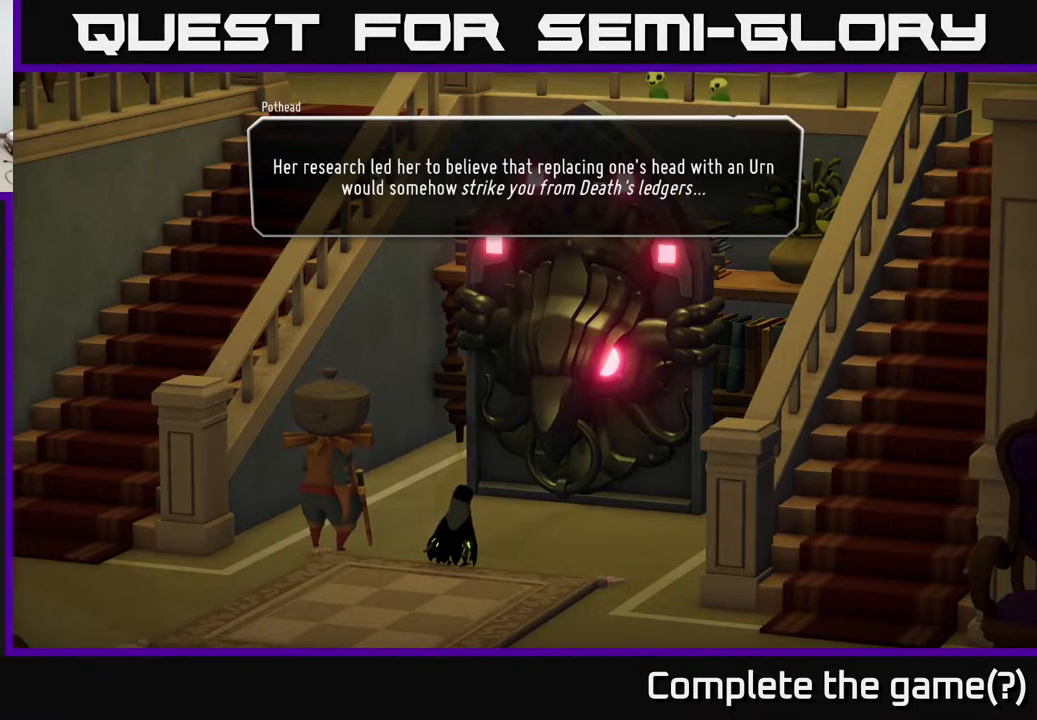
Gameplay with a controller (Xbox layout); each line is a JSON object with the inputs held at the frame after it. "events" lists button and stick changes between this image and that frame as [ms after this image, input, new state], when the widget could be followed in between.
{"buttons": [], "left_stick": "center", "right_stick": "center", "events": [[250, "A", "down"], [350, "A", "up"]]}
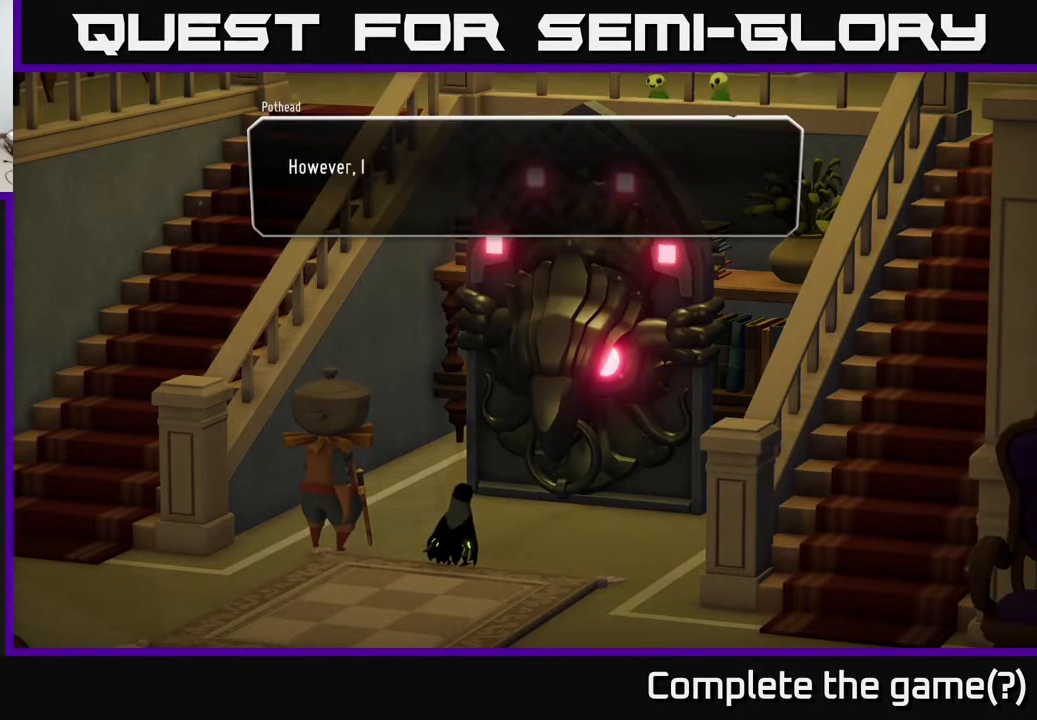
{"buttons": ["A"], "left_stick": "center", "right_stick": "center", "events": [[483, "A", "down"]]}
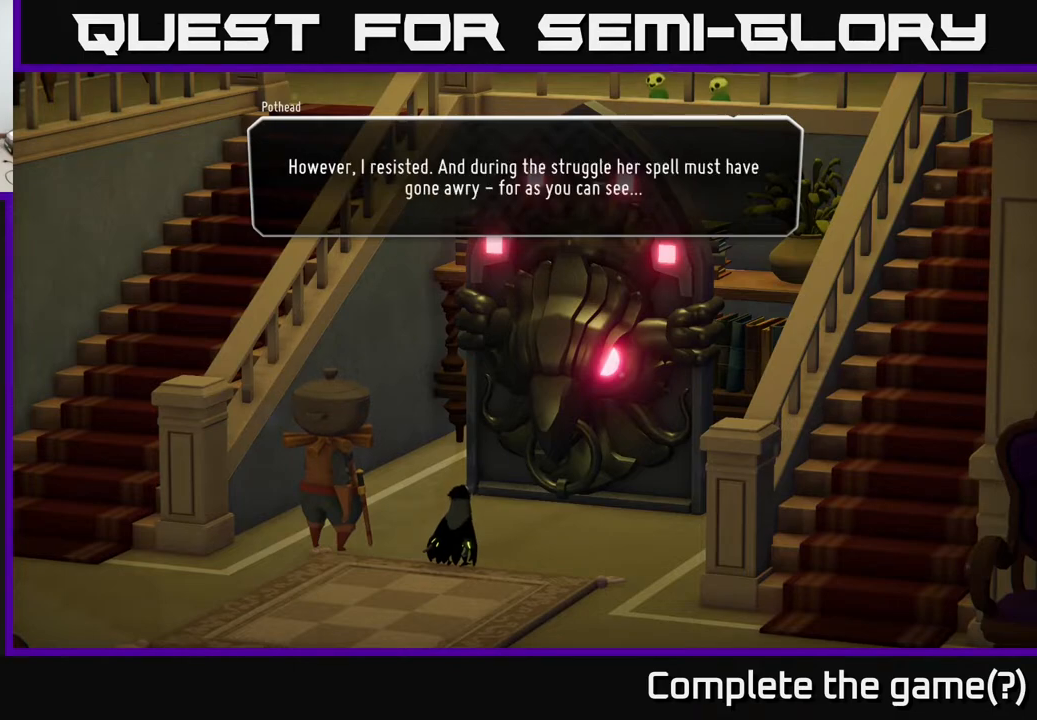
{"buttons": [], "left_stick": "center", "right_stick": "center", "events": [[183, "A", "up"]]}
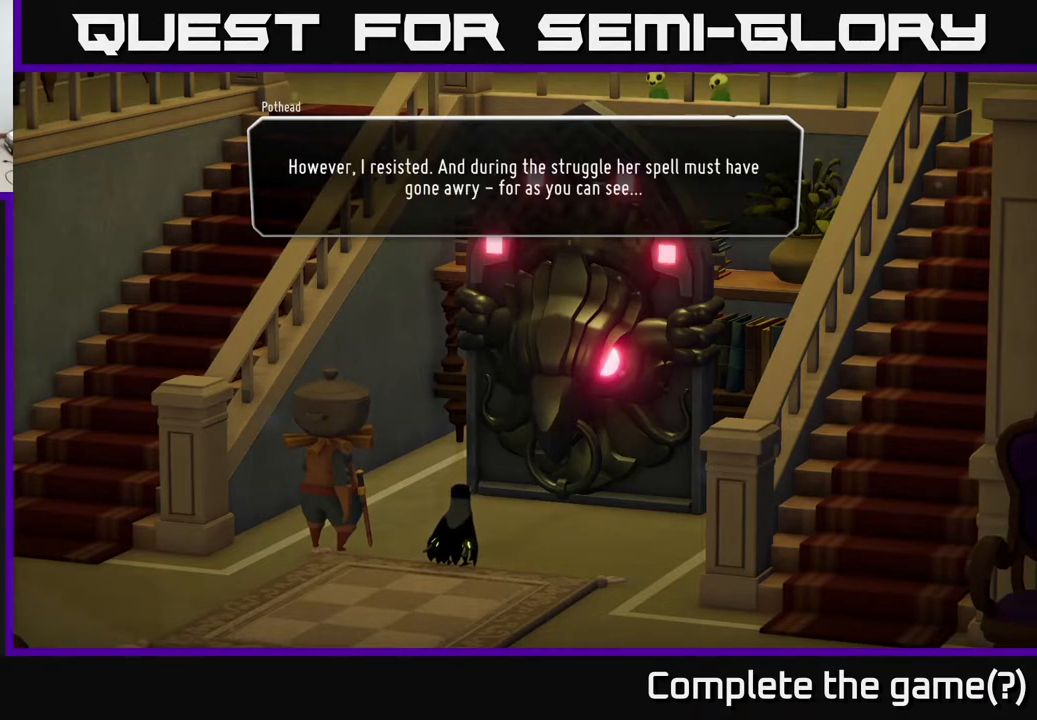
{"buttons": [], "left_stick": "center", "right_stick": "center", "events": []}
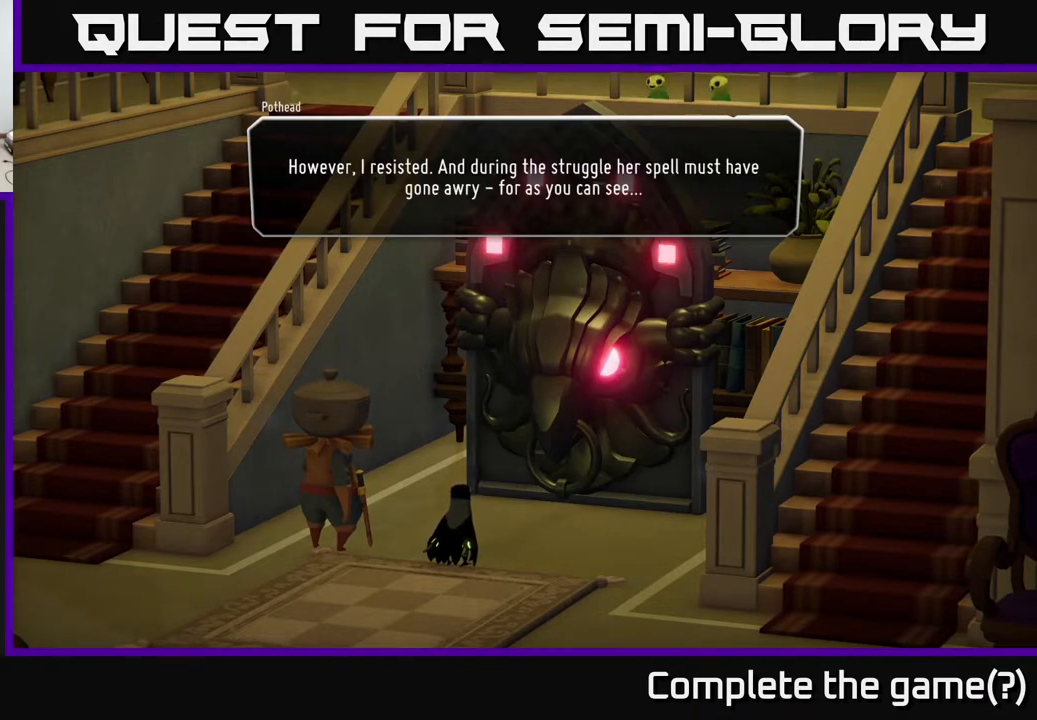
{"buttons": [], "left_stick": "center", "right_stick": "center", "events": []}
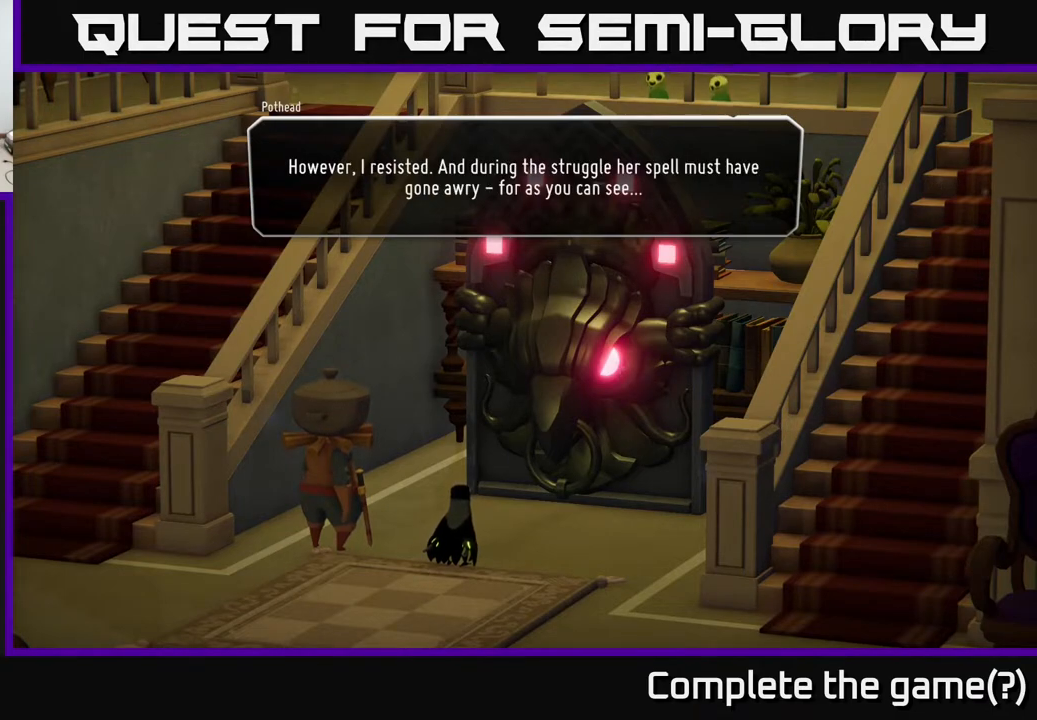
{"buttons": [], "left_stick": "center", "right_stick": "center", "events": []}
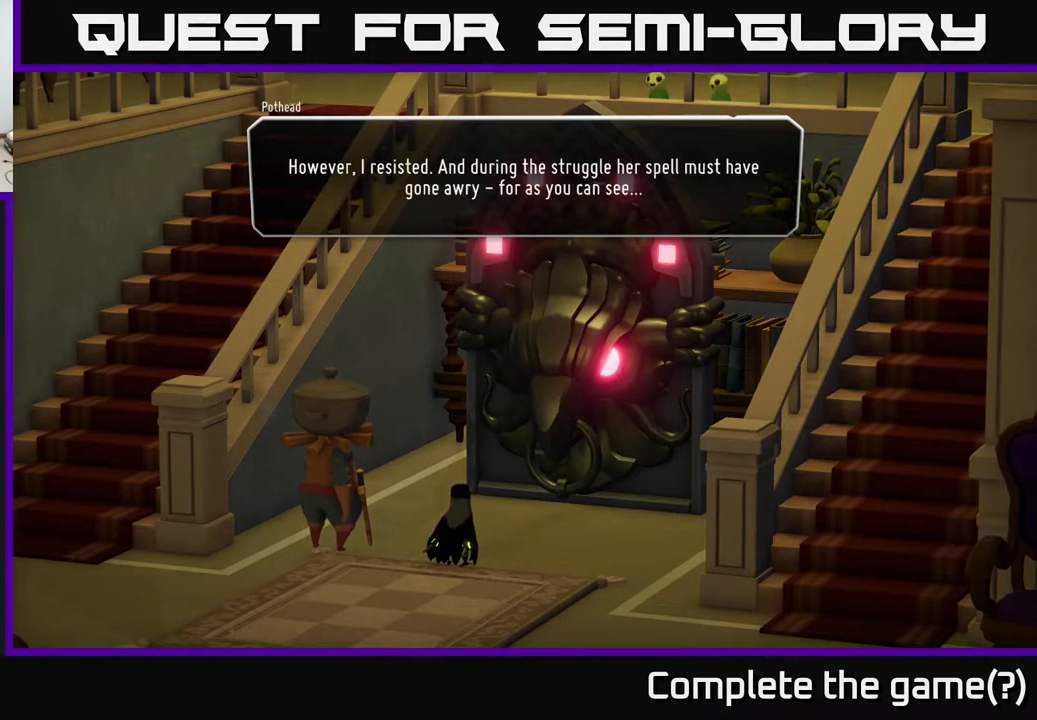
{"buttons": [], "left_stick": "center", "right_stick": "center", "events": []}
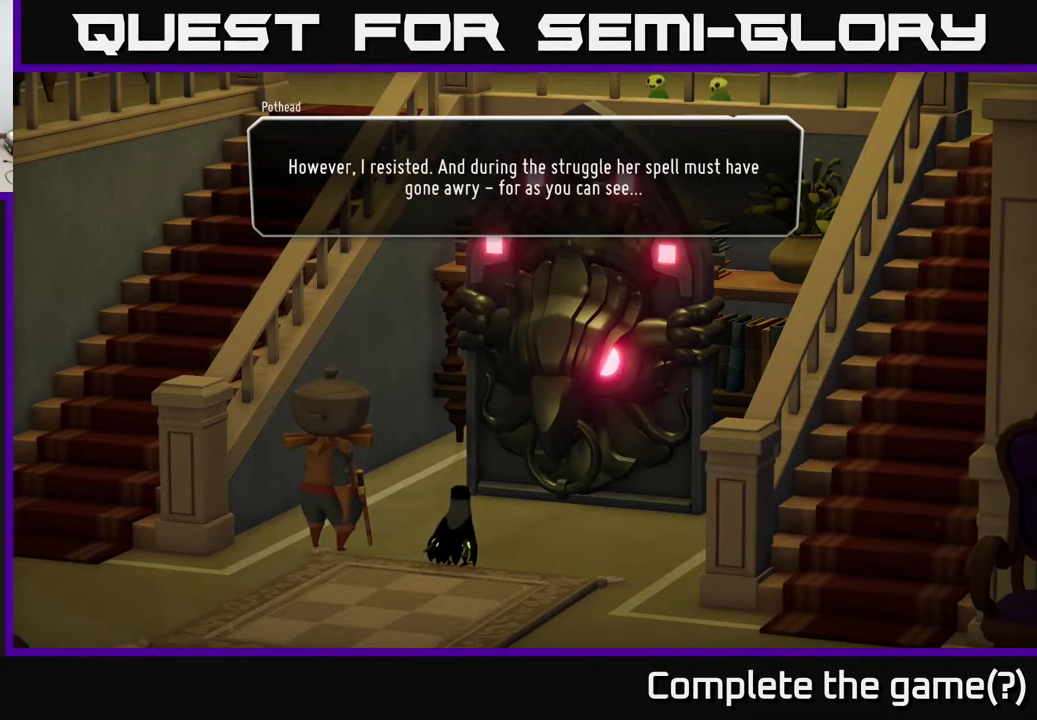
{"buttons": [], "left_stick": "center", "right_stick": "center", "events": [[317, "A", "down"], [417, "A", "up"]]}